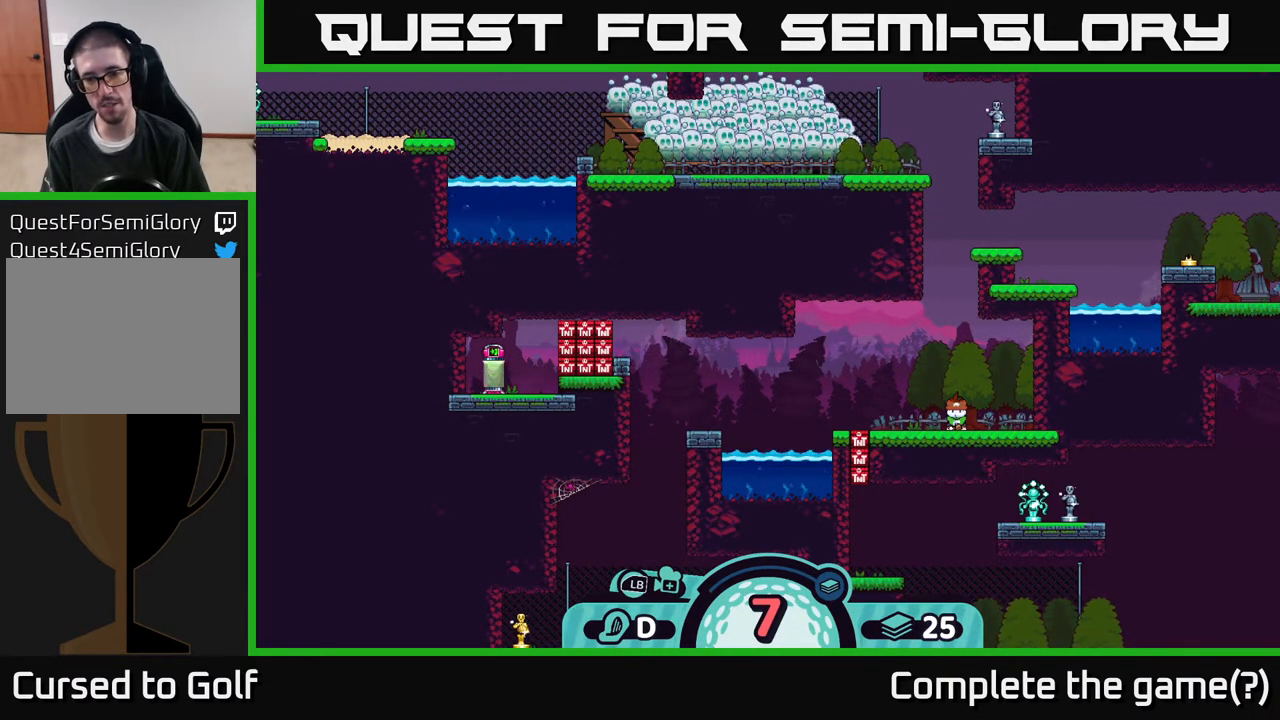
Gameplay with a controller (Xbox layout); each line is a JSON object with the inputs held at the frame after it. "events" lists button and stick changes between this image and that frame as [ms after this image, input, new state], when the widget could be followed in between.
{"buttons": [], "left_stick": "center", "right_stick": "center", "events": []}
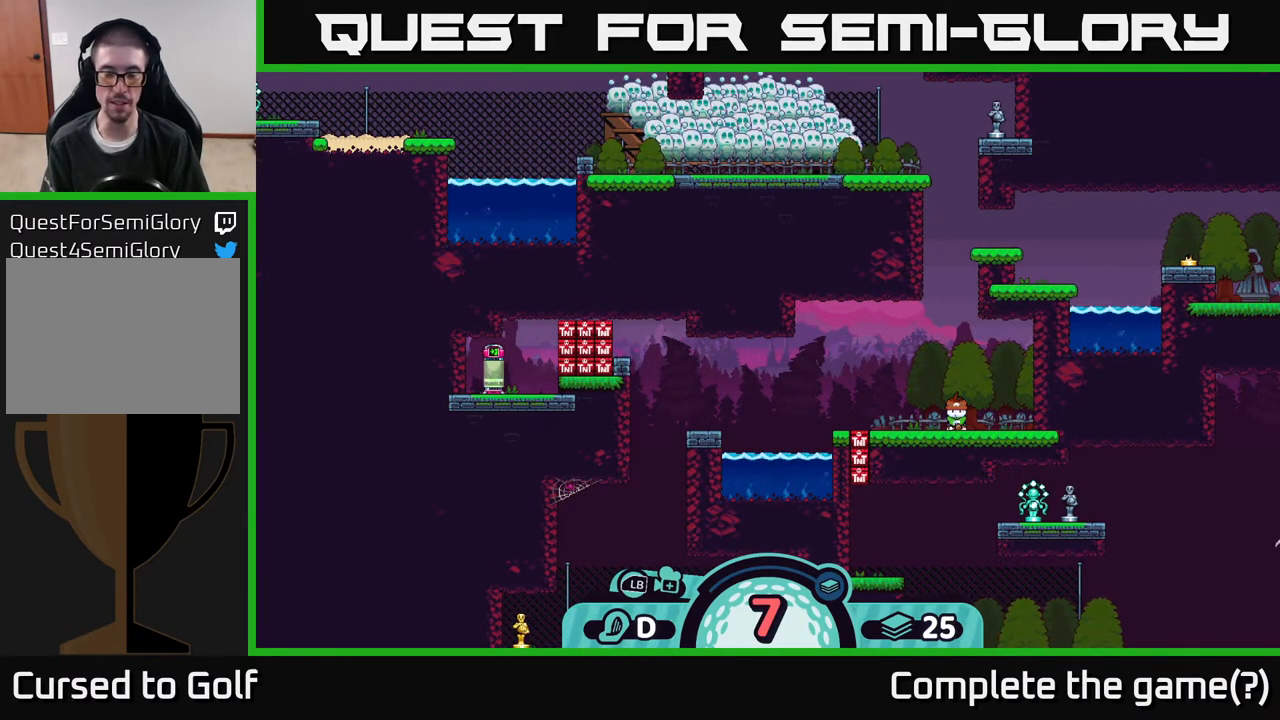
{"buttons": [], "left_stick": "center", "right_stick": "center", "events": []}
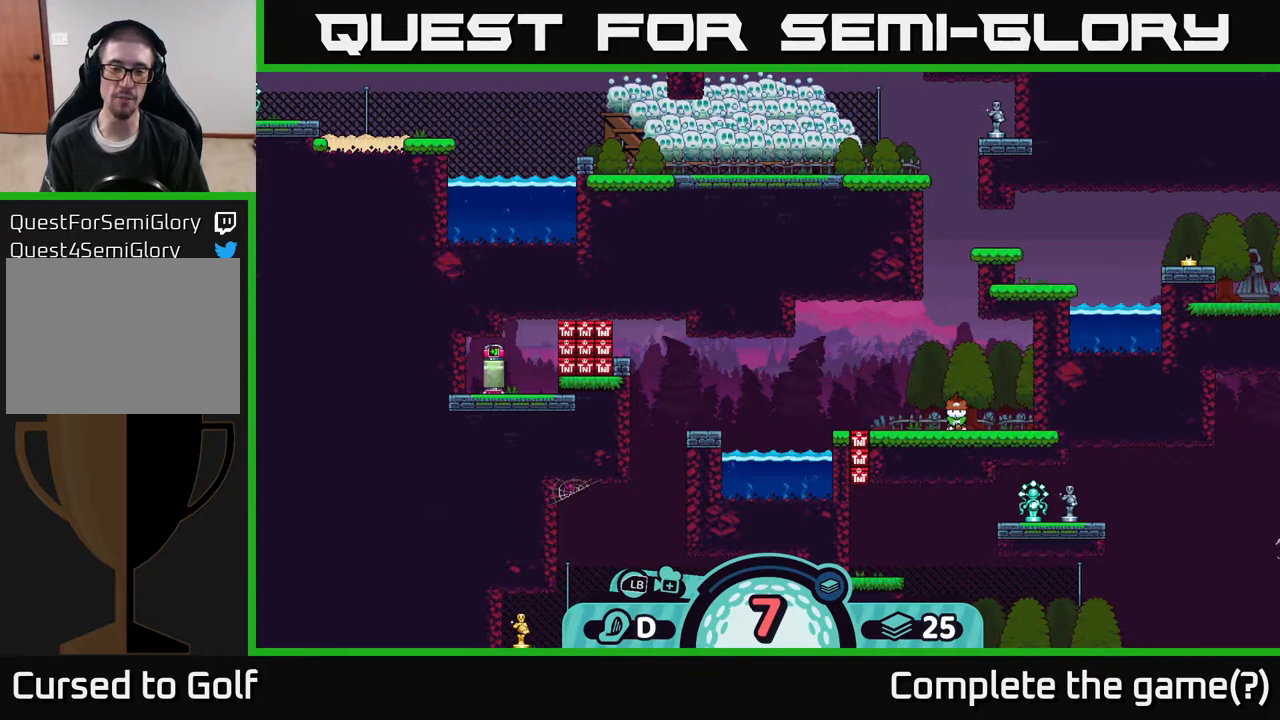
{"buttons": ["A"], "left_stick": "center", "right_stick": "center", "events": [[500, "A", "down"]]}
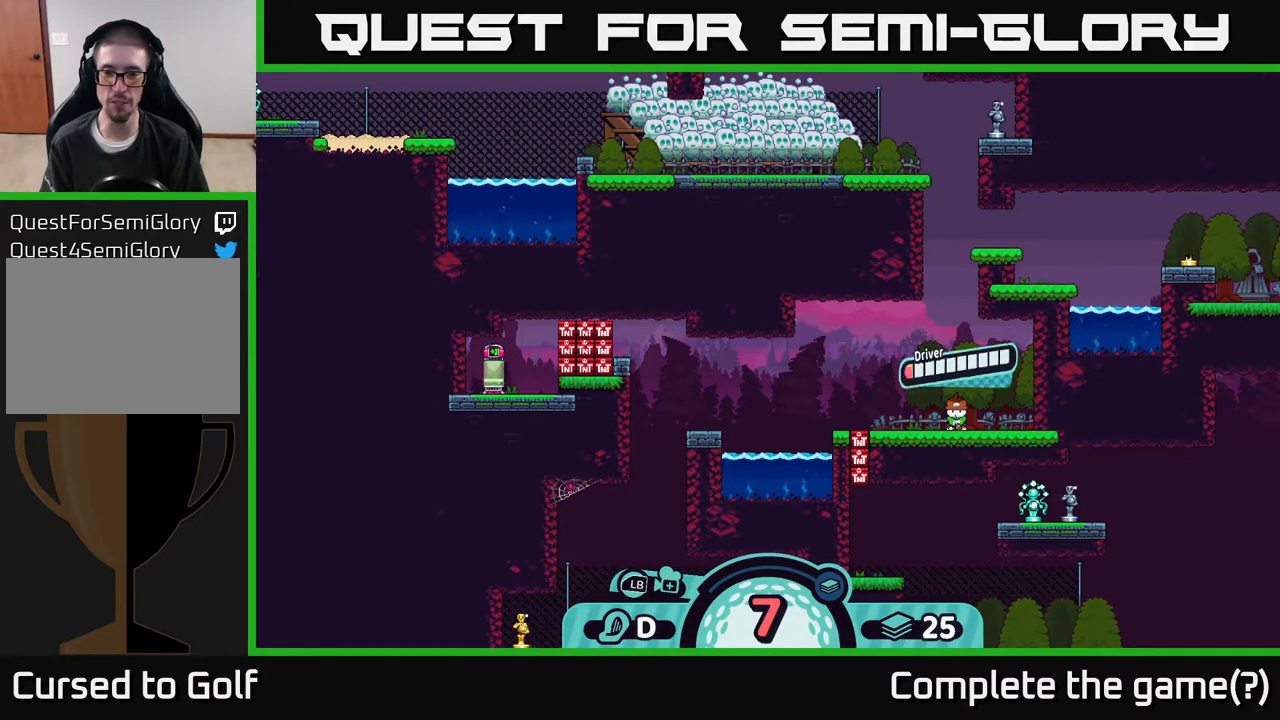
{"buttons": [], "left_stick": "center", "right_stick": "center", "events": [[100, "A", "up"]]}
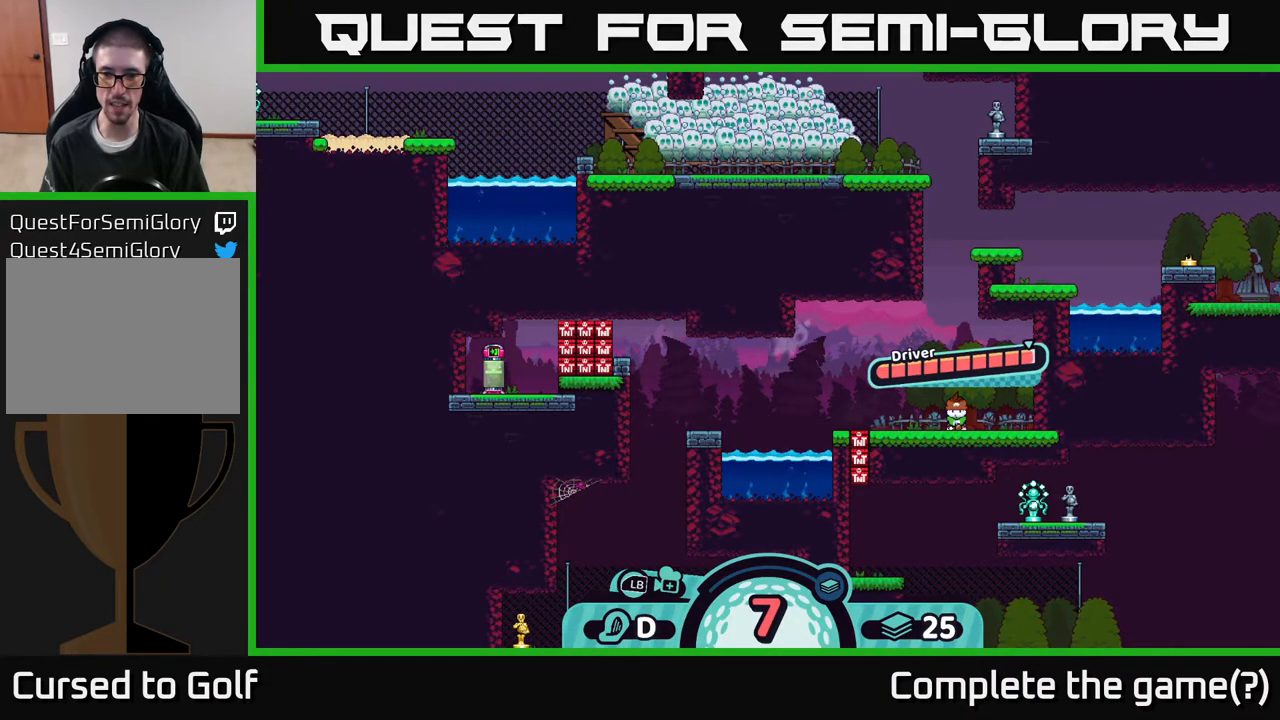
{"buttons": [], "left_stick": "center", "right_stick": "center", "events": []}
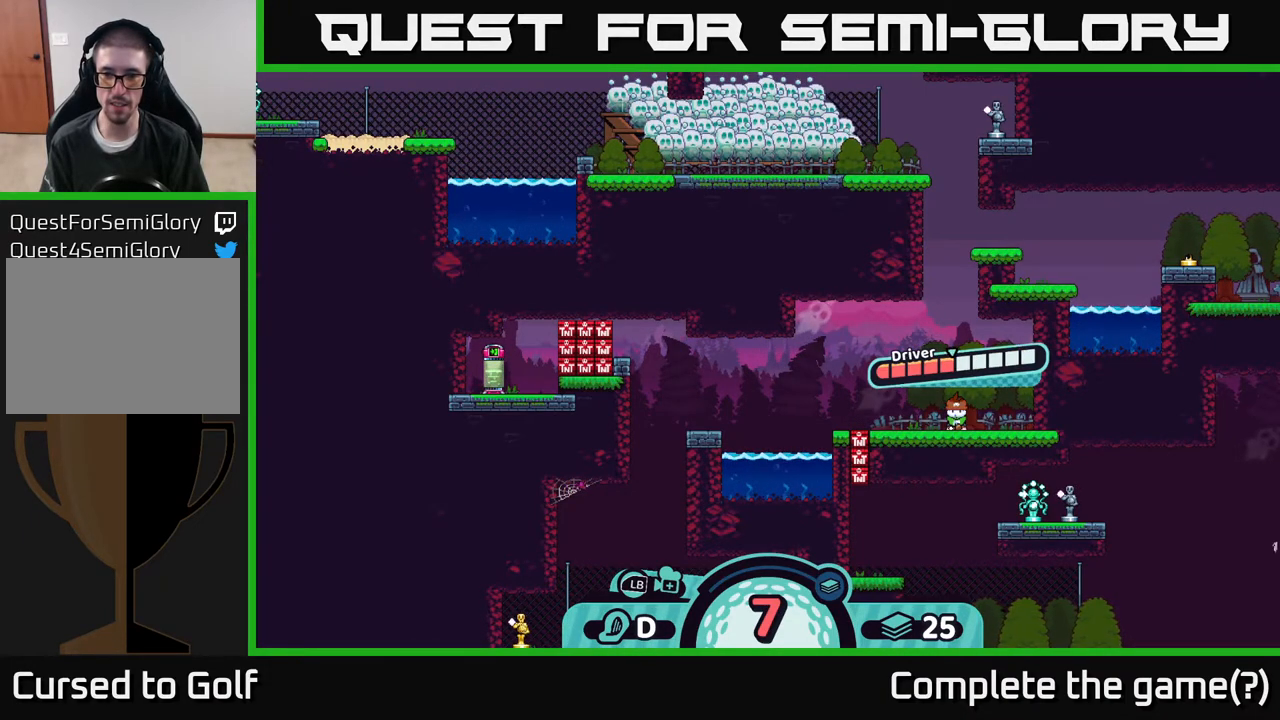
{"buttons": [], "left_stick": "center", "right_stick": "center", "events": []}
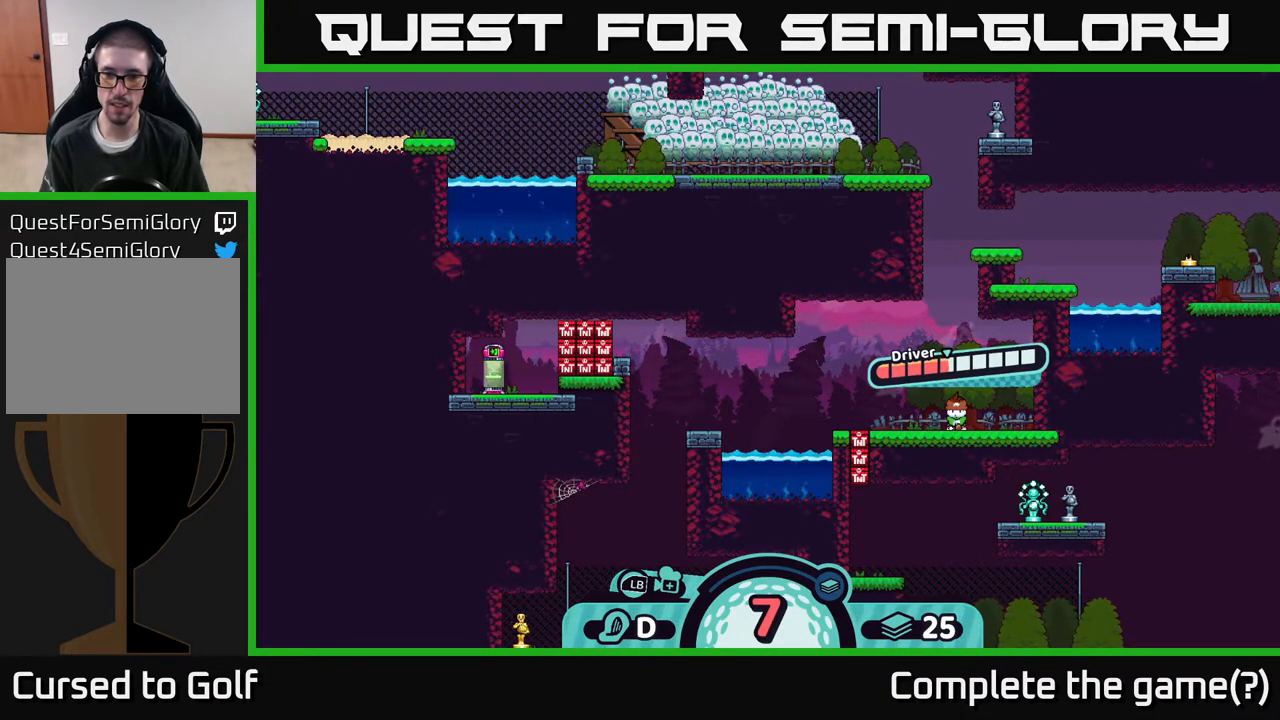
{"buttons": [], "left_stick": "center", "right_stick": "center", "events": [[167, "A", "down"], [250, "A", "up"]]}
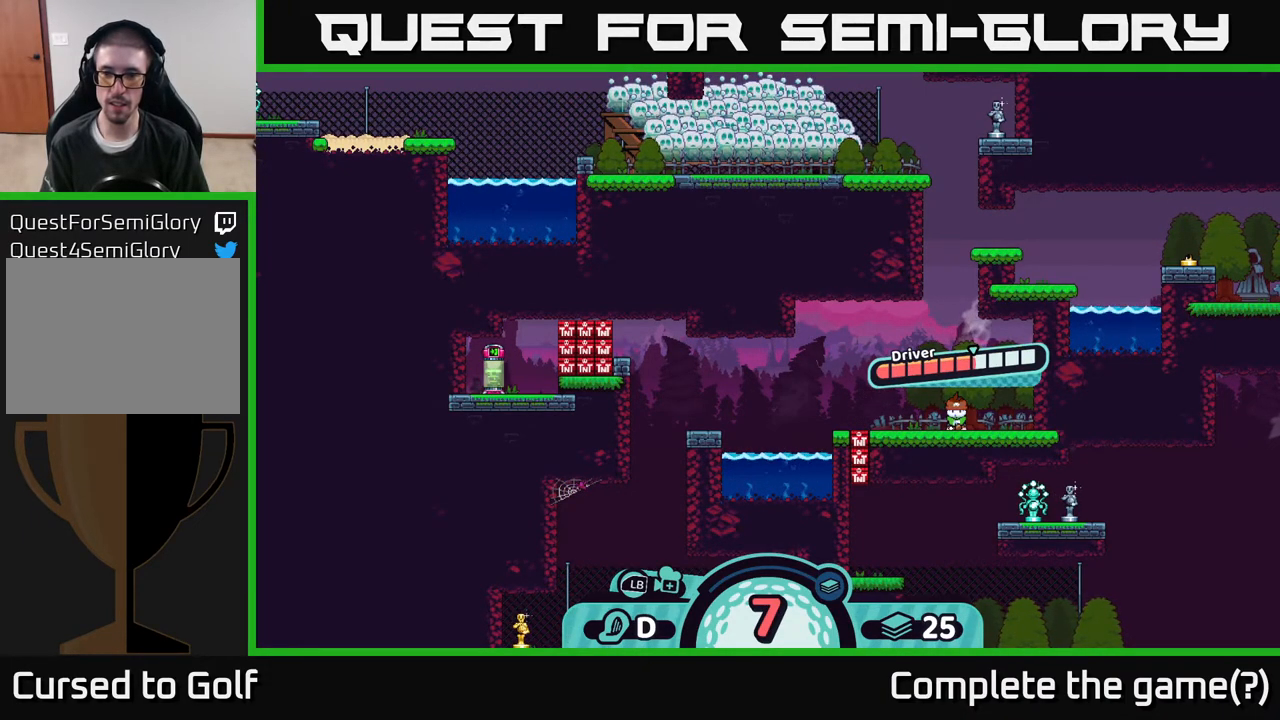
{"buttons": [], "left_stick": "center", "right_stick": "center", "events": []}
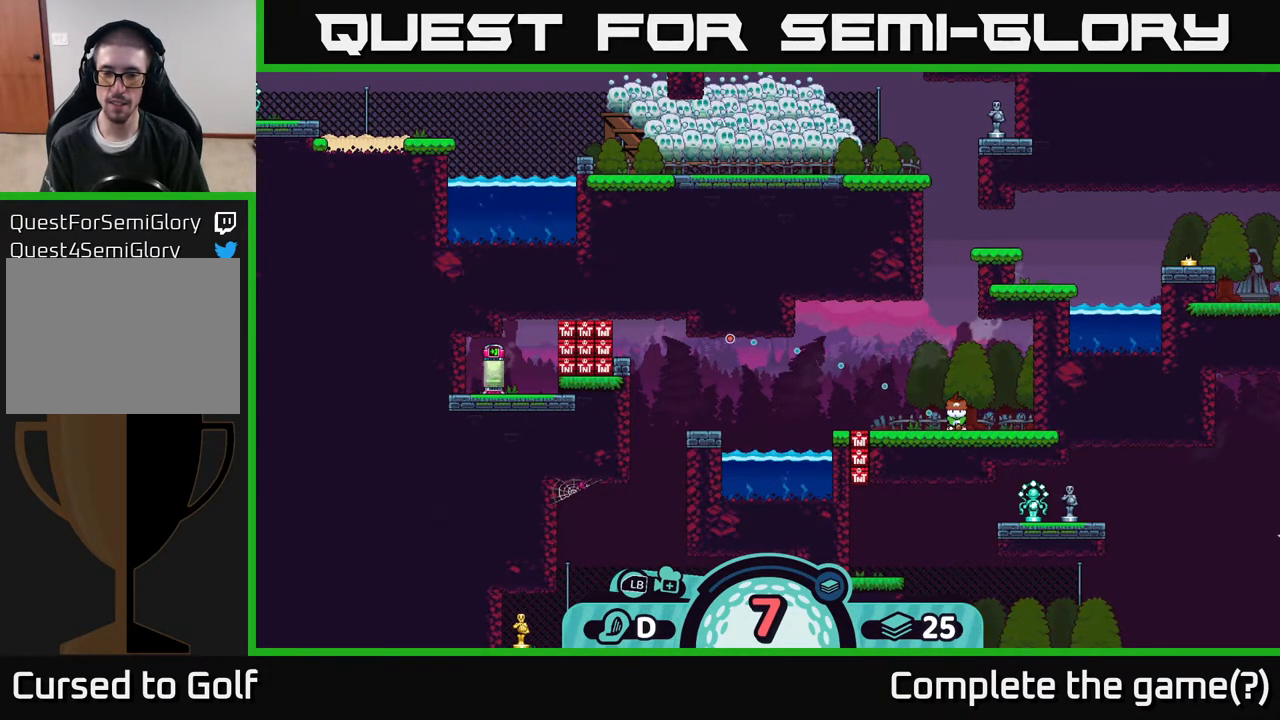
{"buttons": [], "left_stick": "center", "right_stick": "center", "events": [[117, "B", "down"], [217, "B", "up"]]}
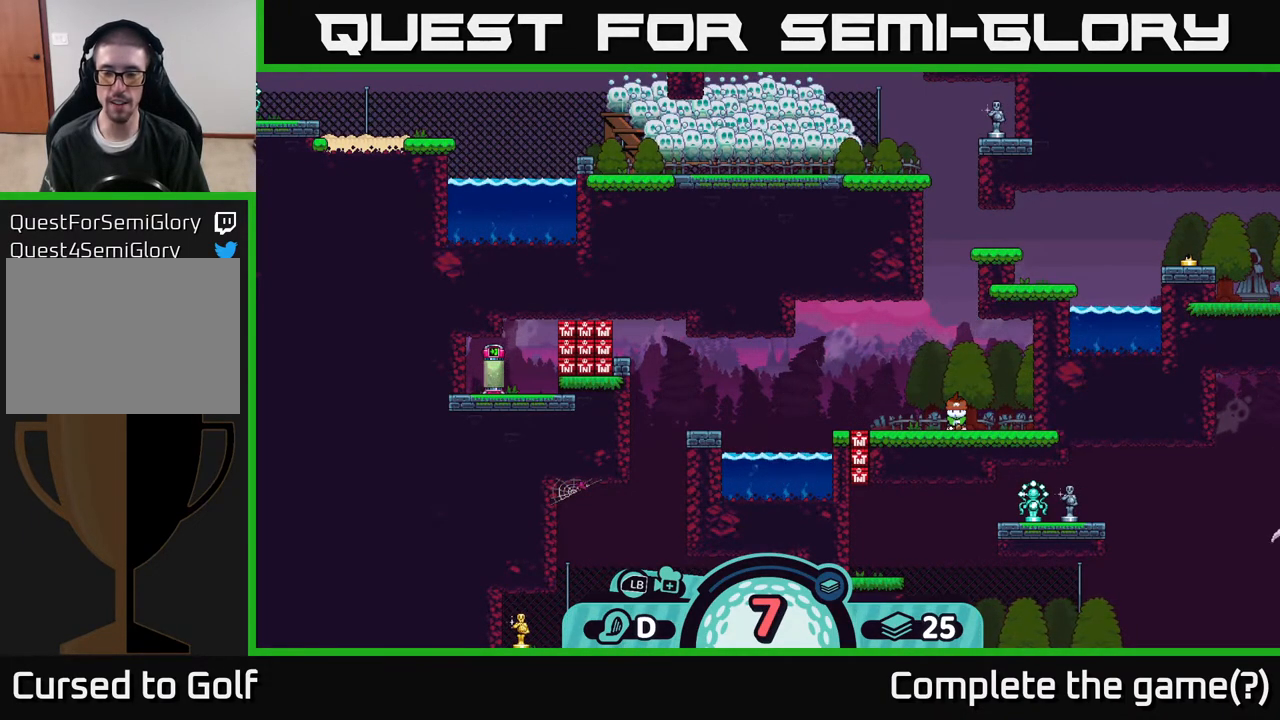
{"buttons": [], "left_stick": "center", "right_stick": "center", "events": [[233, "A", "down"], [300, "A", "up"]]}
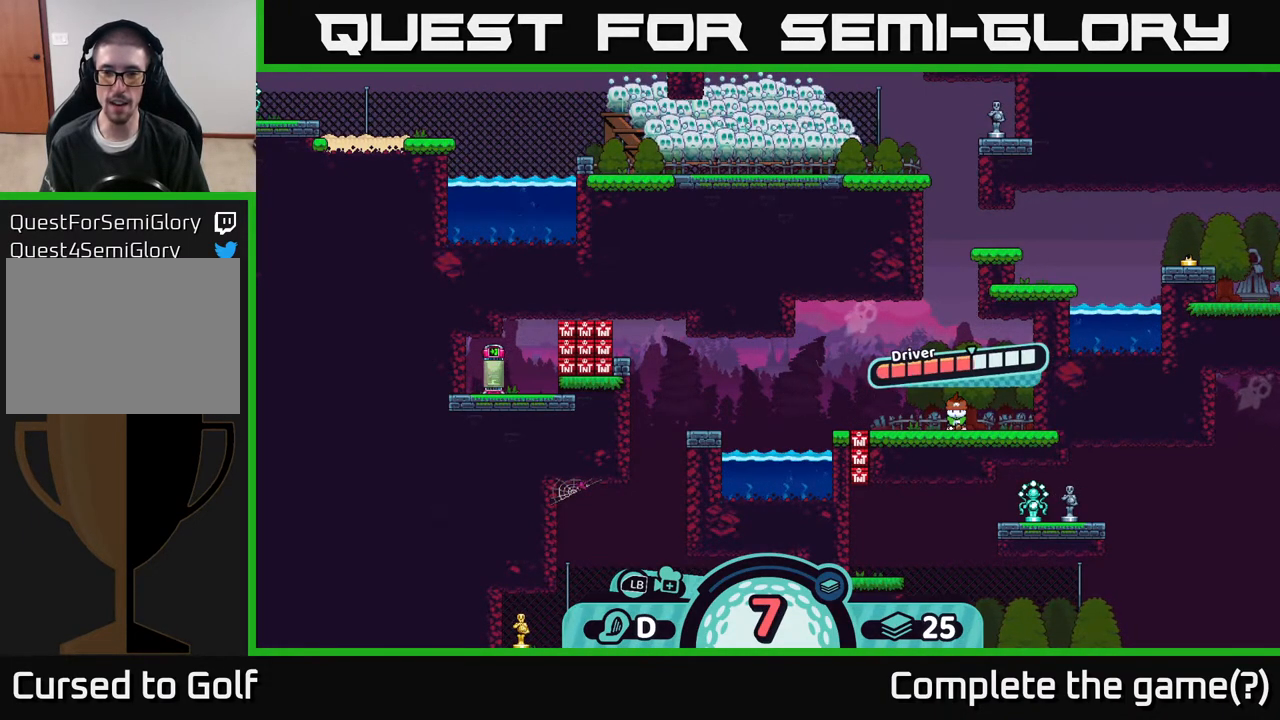
{"buttons": [], "left_stick": "center", "right_stick": "center", "events": []}
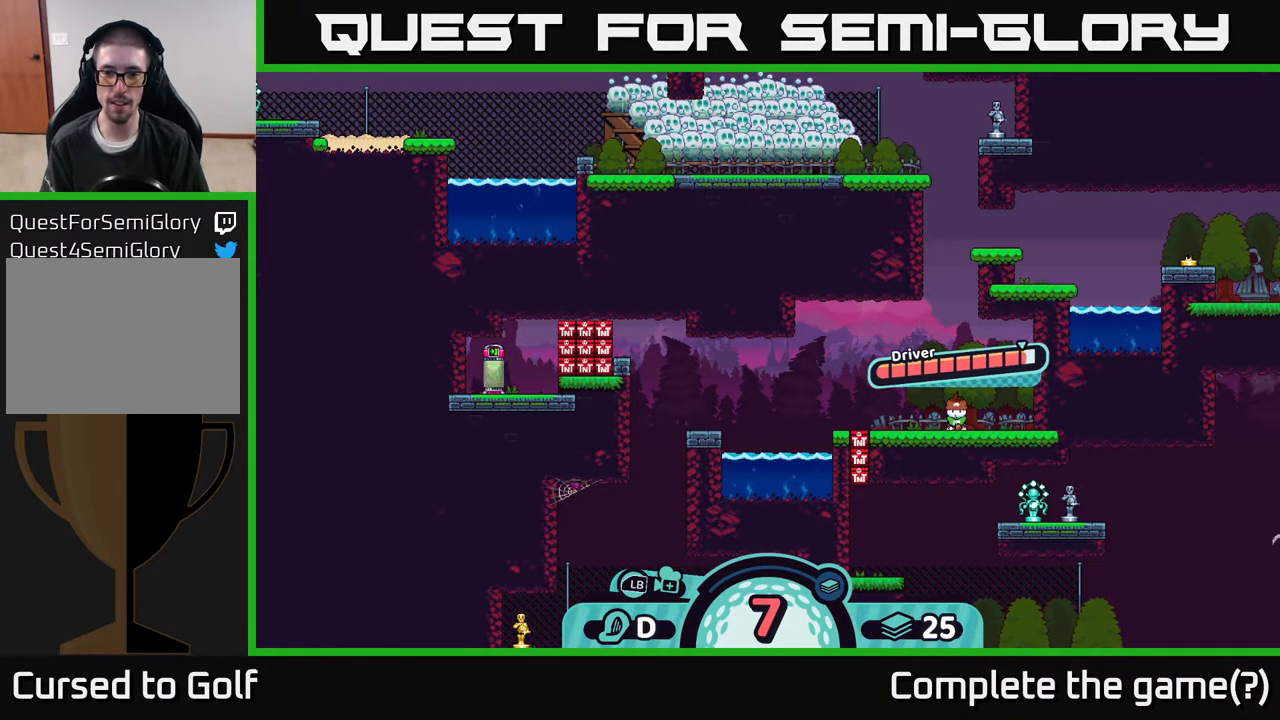
{"buttons": [], "left_stick": "center", "right_stick": "center", "events": []}
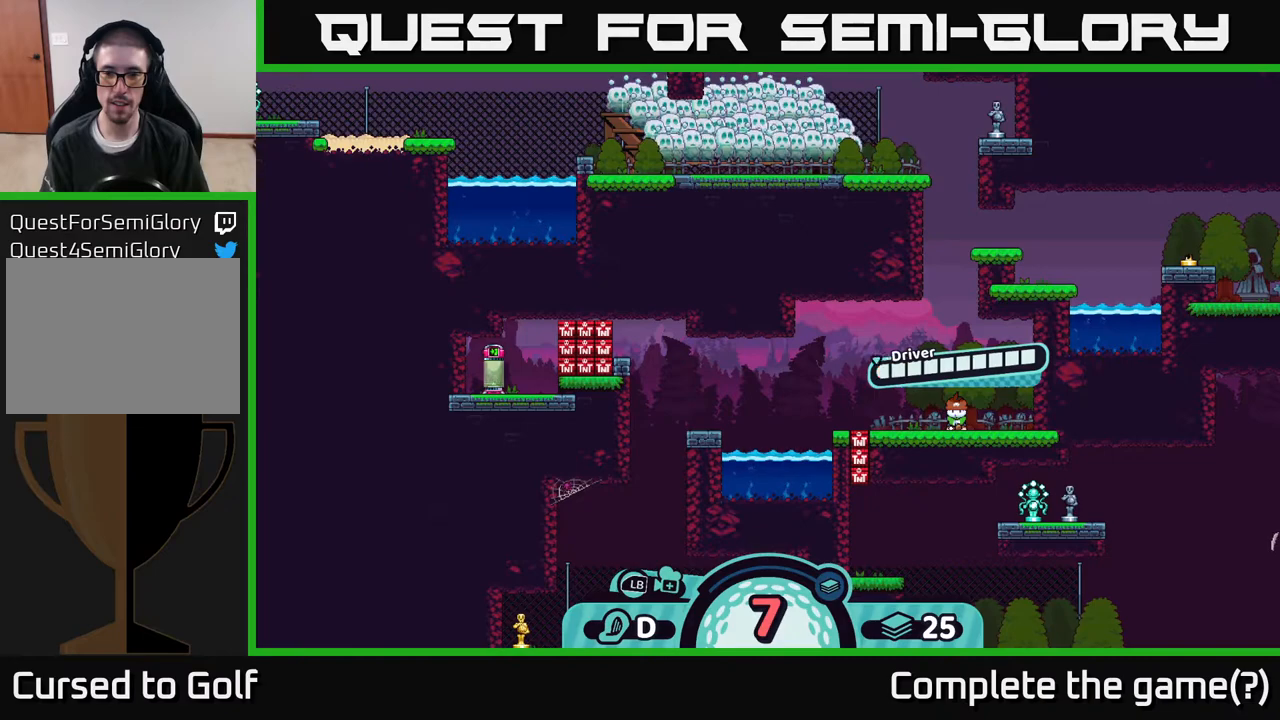
{"buttons": [], "left_stick": "center", "right_stick": "center", "events": [[317, "A", "down"], [433, "A", "up"]]}
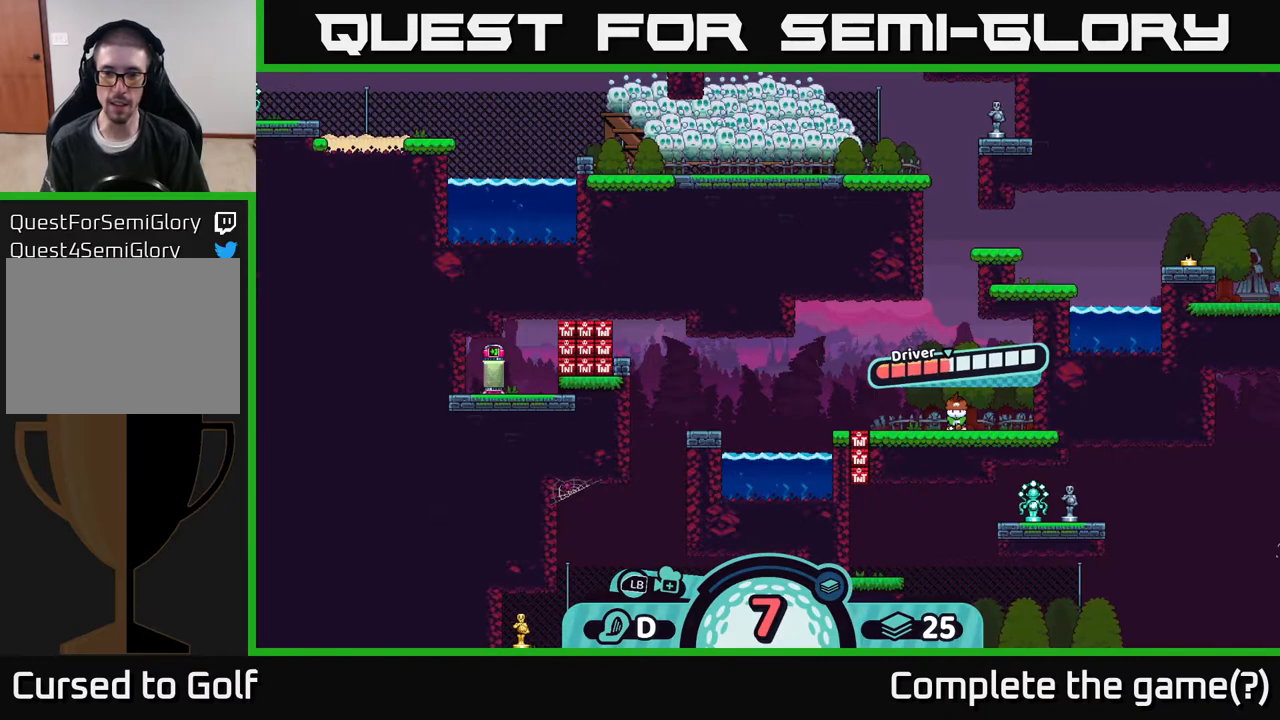
{"buttons": [], "left_stick": "center", "right_stick": "center", "events": [[300, "B", "down"], [383, "B", "up"]]}
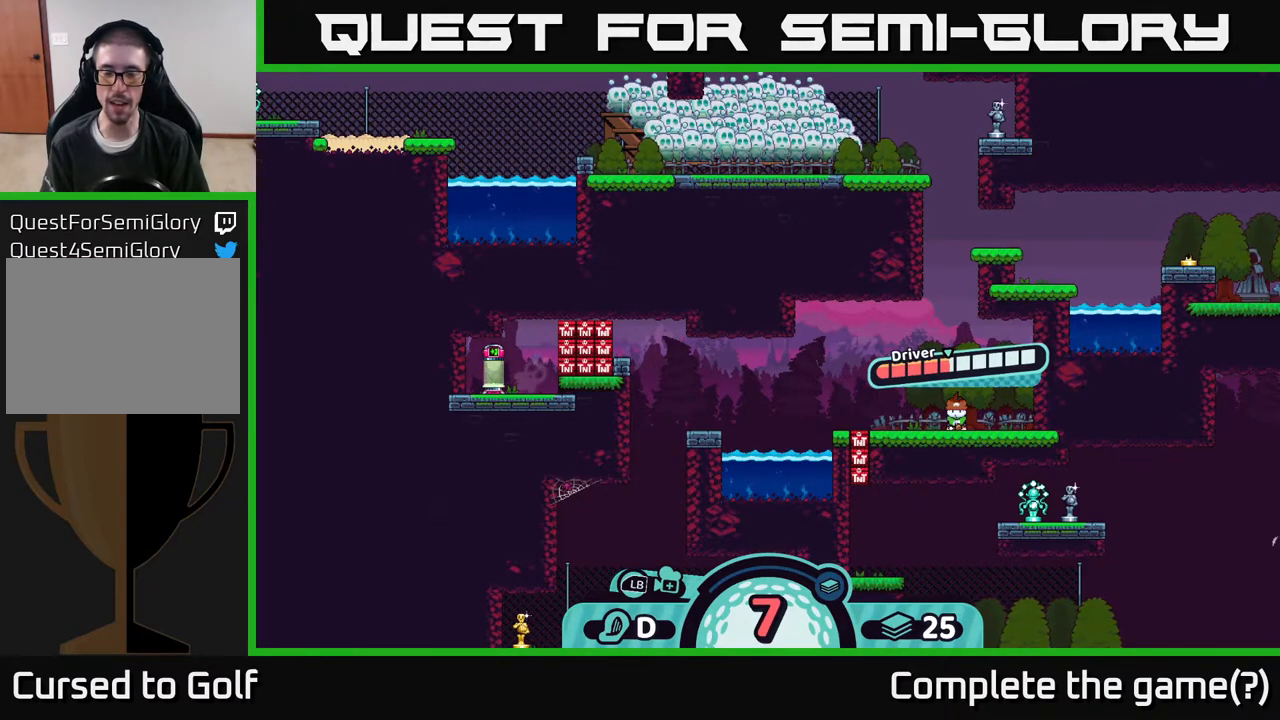
{"buttons": [], "left_stick": "center", "right_stick": "center", "events": [[333, "B", "down"], [433, "B", "up"]]}
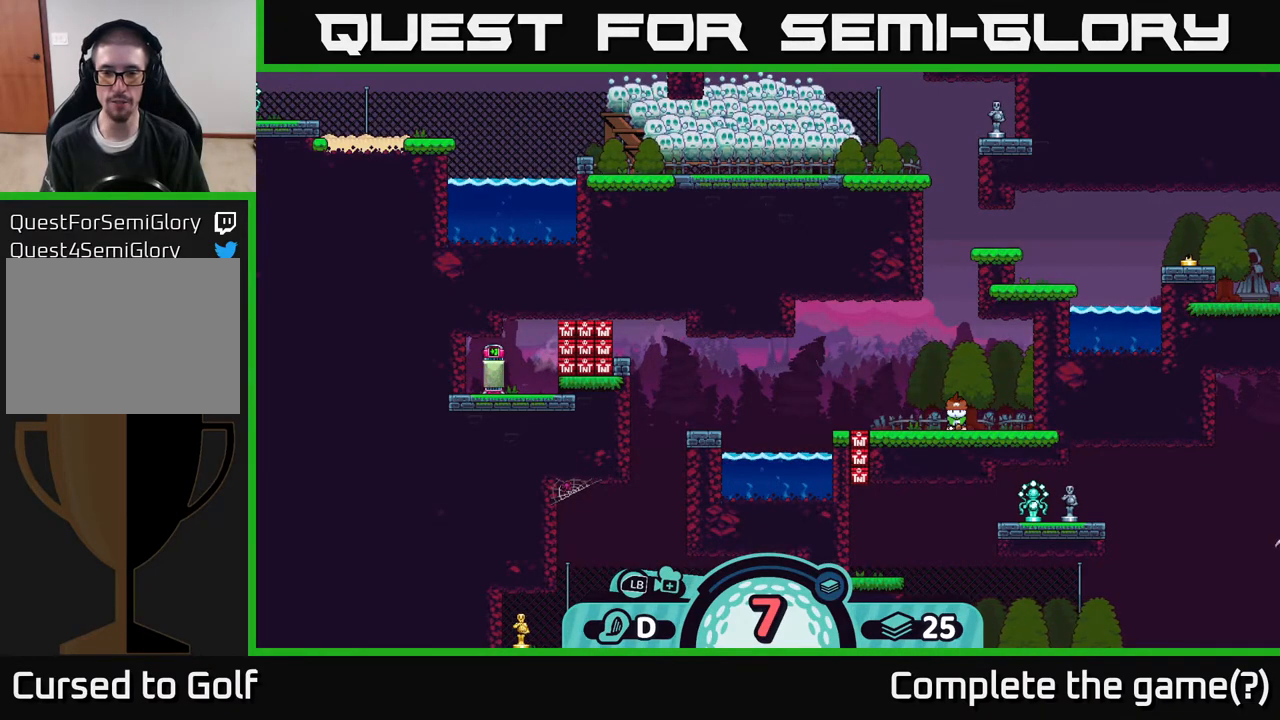
{"buttons": [], "left_stick": "center", "right_stick": "center", "events": [[200, "A", "down"], [283, "A", "up"]]}
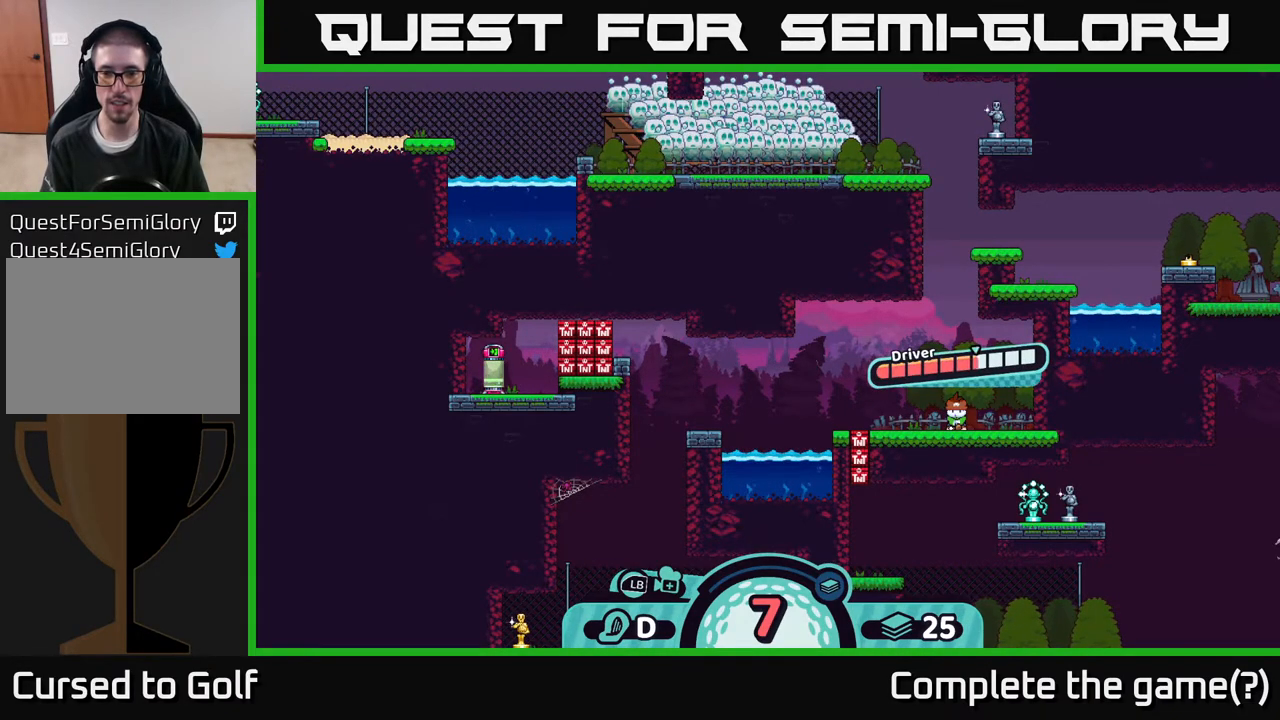
{"buttons": [], "left_stick": "center", "right_stick": "center", "events": []}
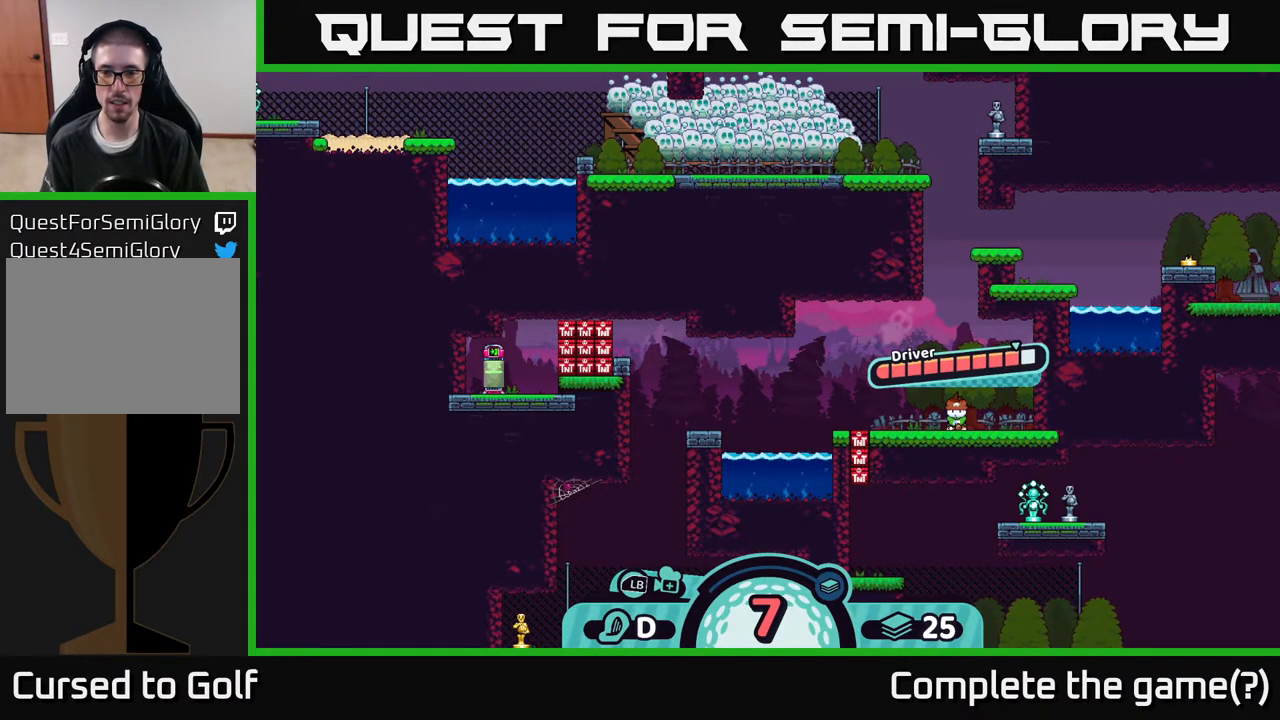
{"buttons": [], "left_stick": "center", "right_stick": "center", "events": []}
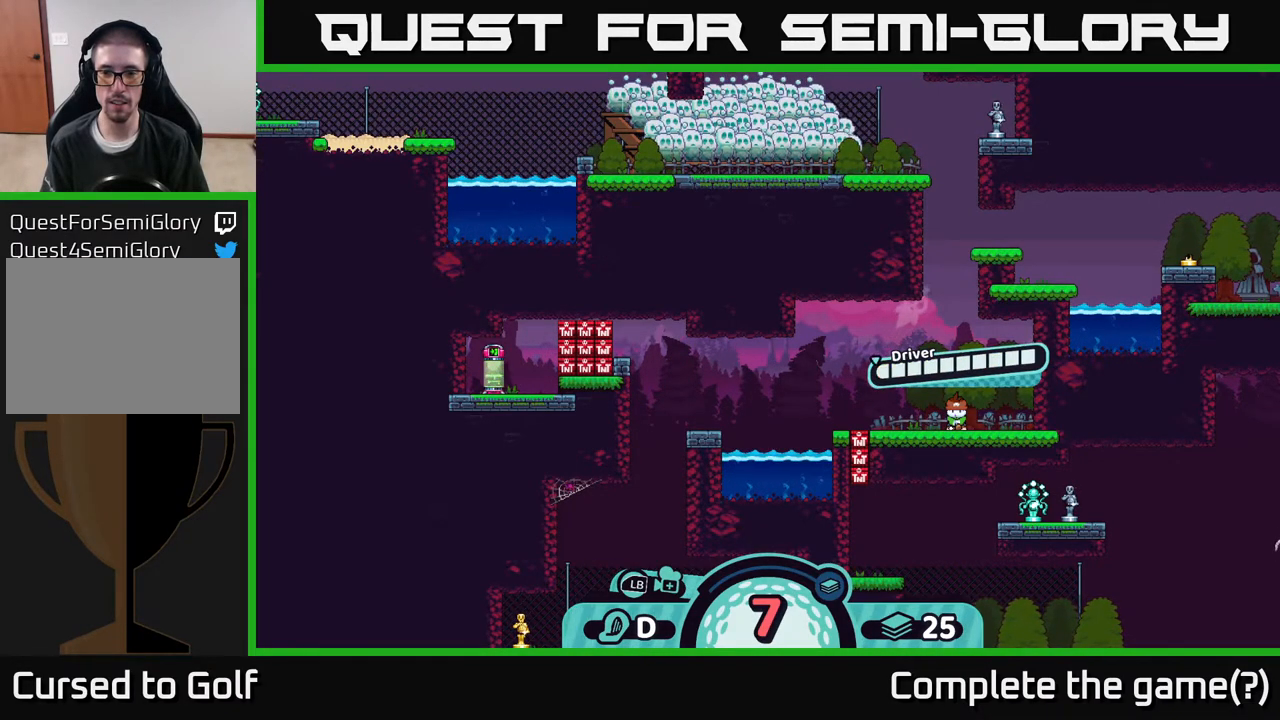
{"buttons": ["A"], "left_stick": "center", "right_stick": "center", "events": [[350, "A", "down"]]}
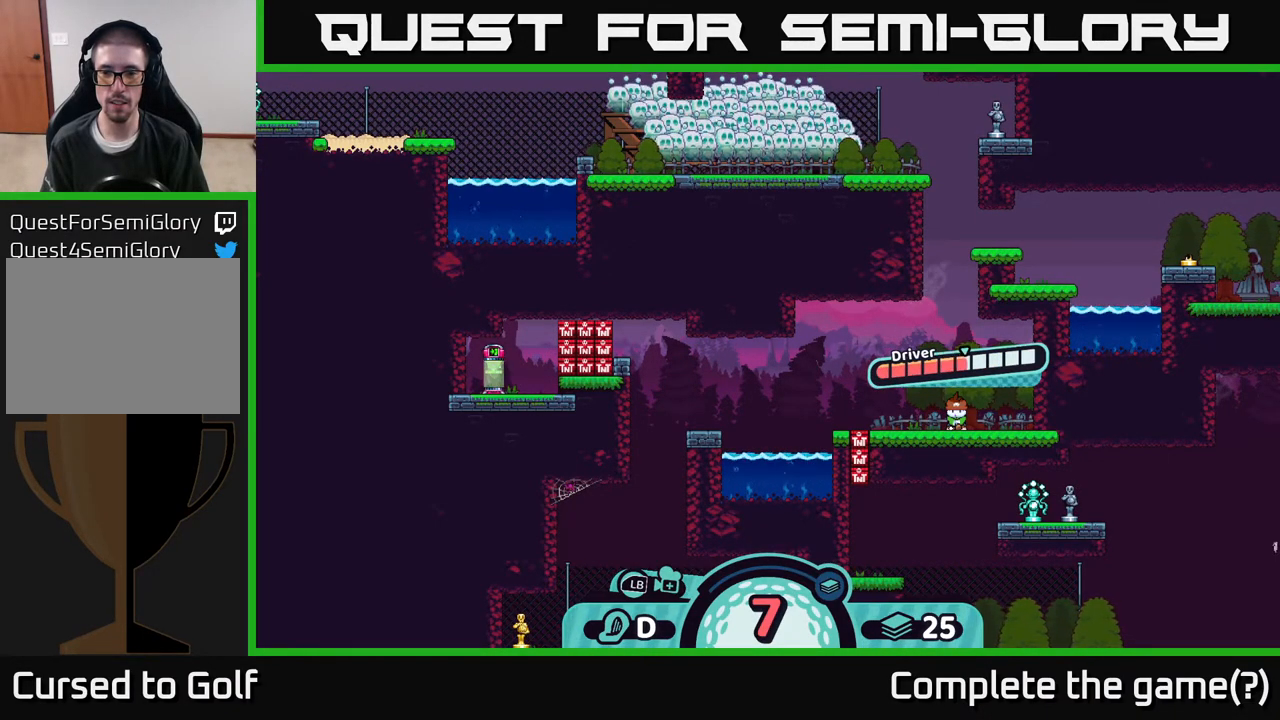
{"buttons": [], "left_stick": "center", "right_stick": "center", "events": [[33, "A", "up"]]}
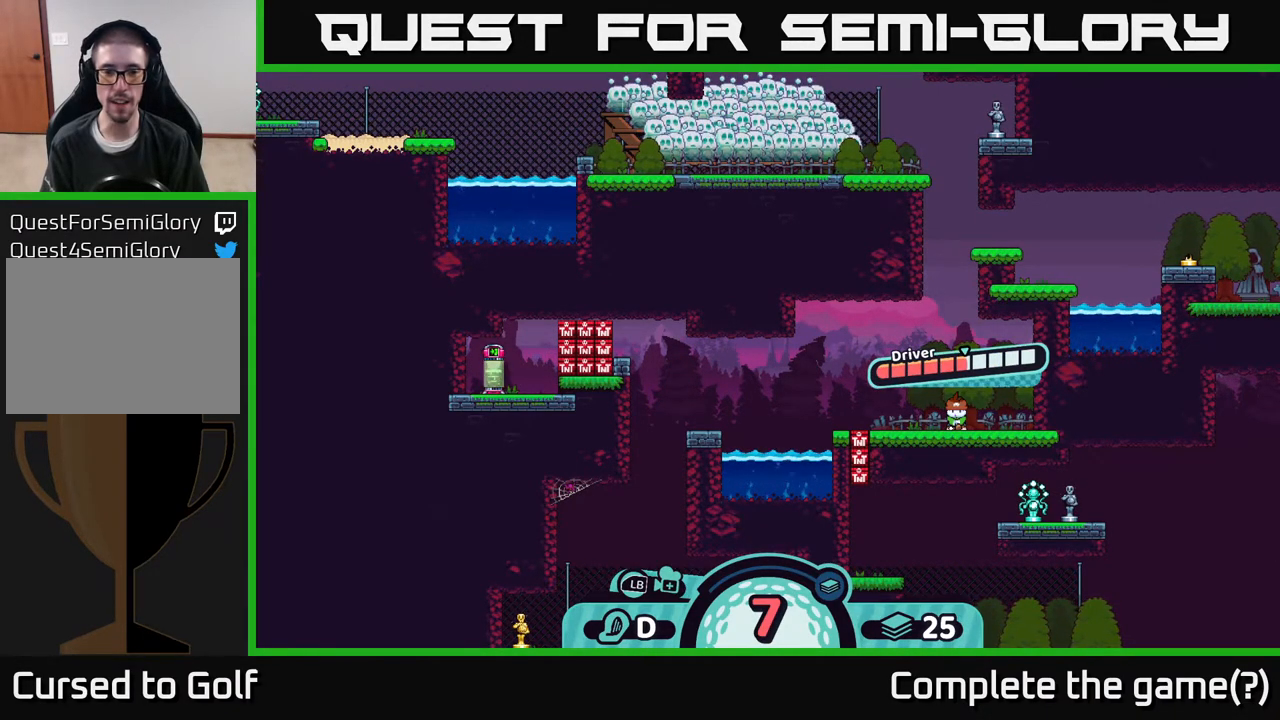
{"buttons": [], "left_stick": "center", "right_stick": "center", "events": []}
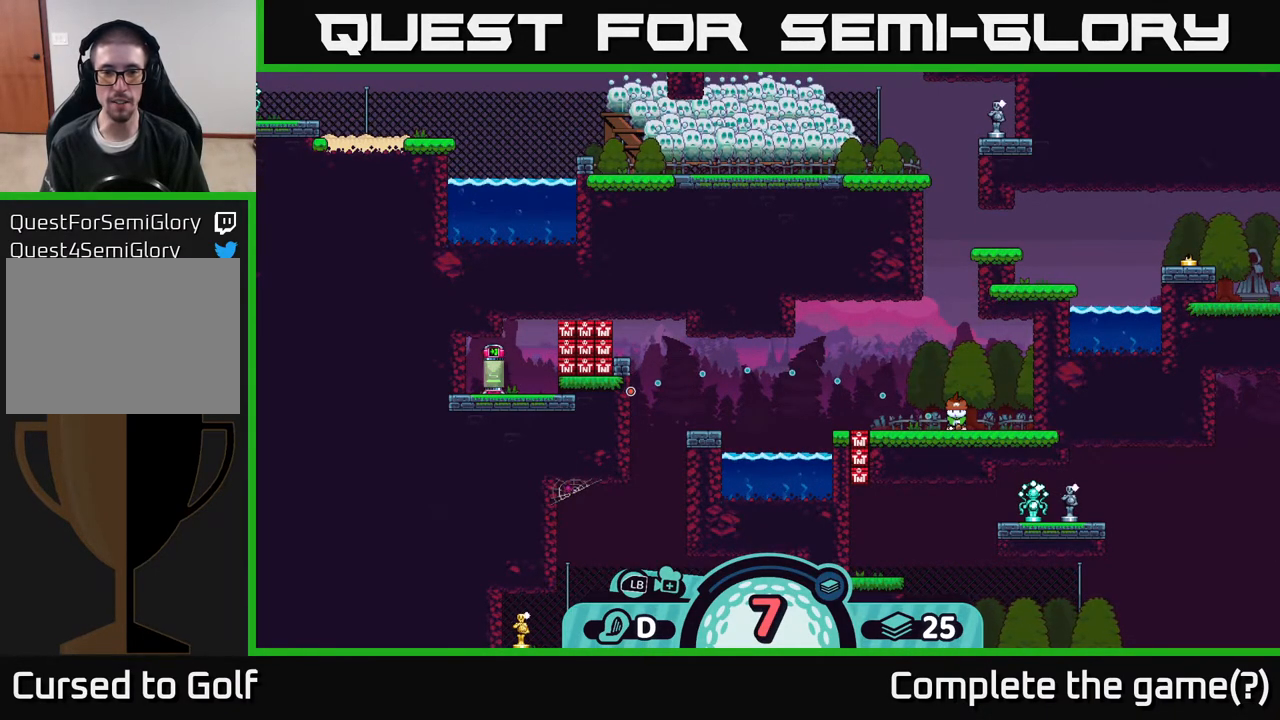
{"buttons": [], "left_stick": "center", "right_stick": "center", "events": []}
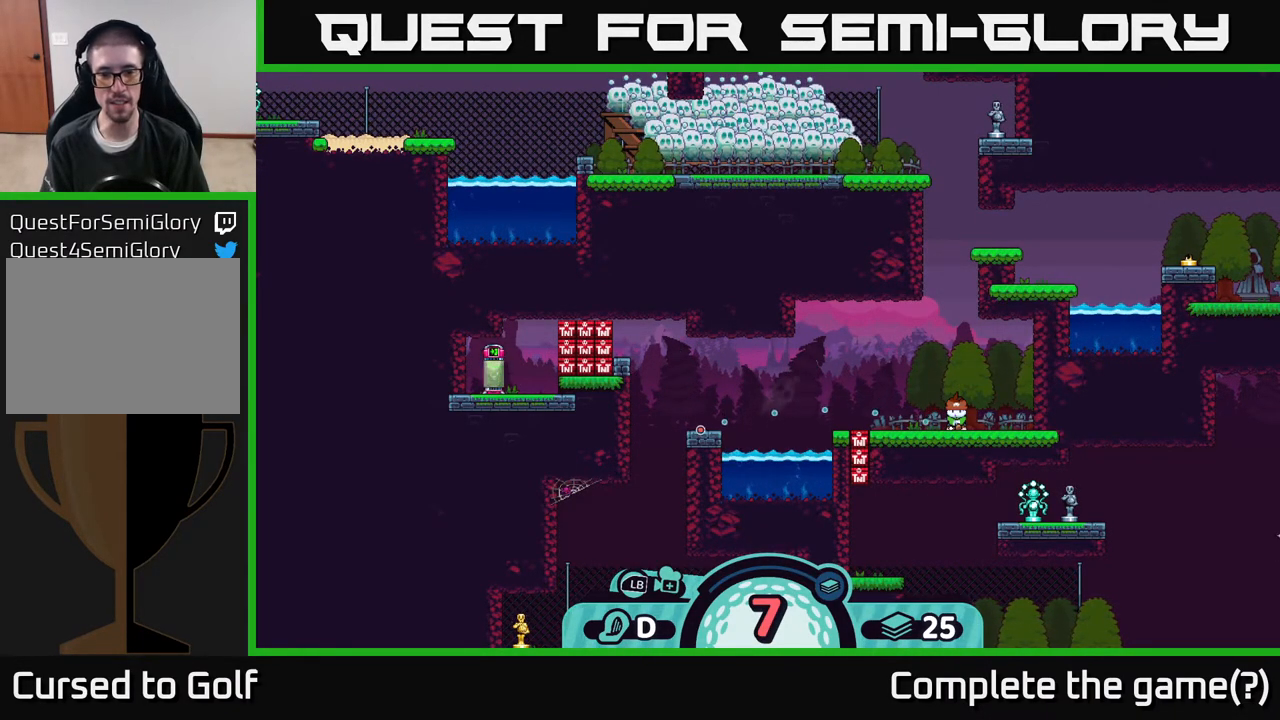
{"buttons": [], "left_stick": "center", "right_stick": "center", "events": []}
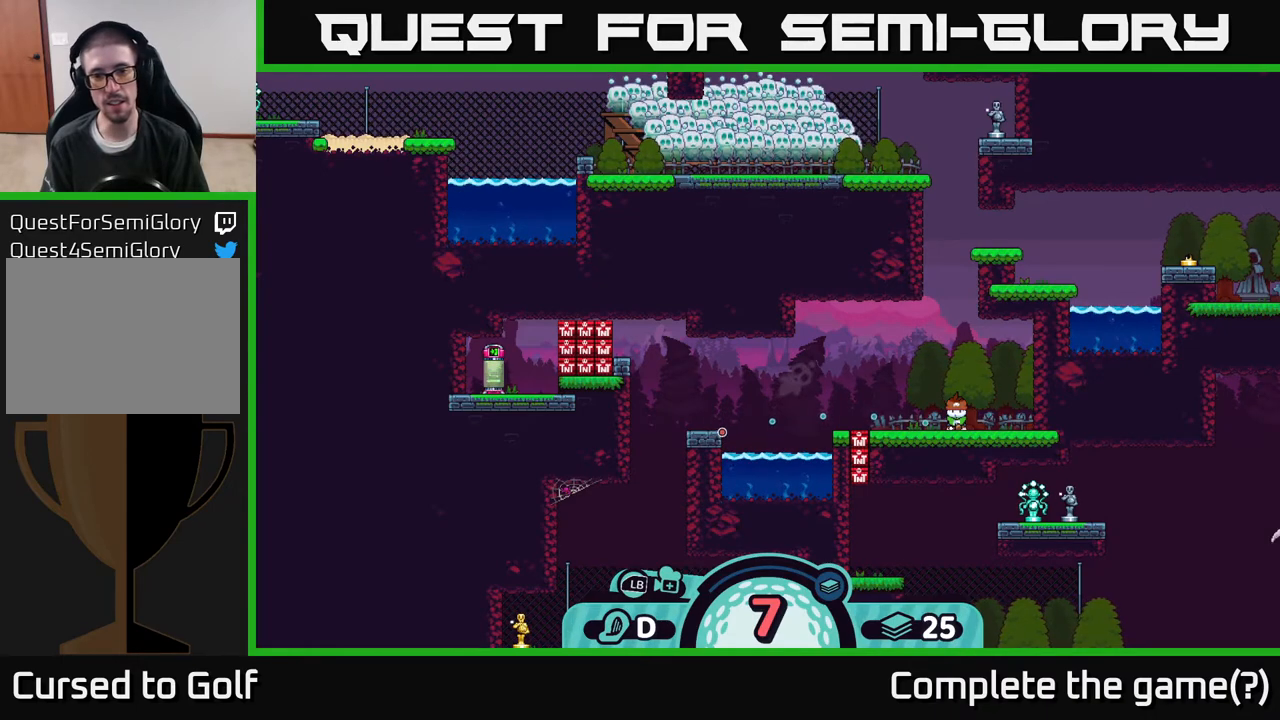
{"buttons": [], "left_stick": "center", "right_stick": "center", "events": []}
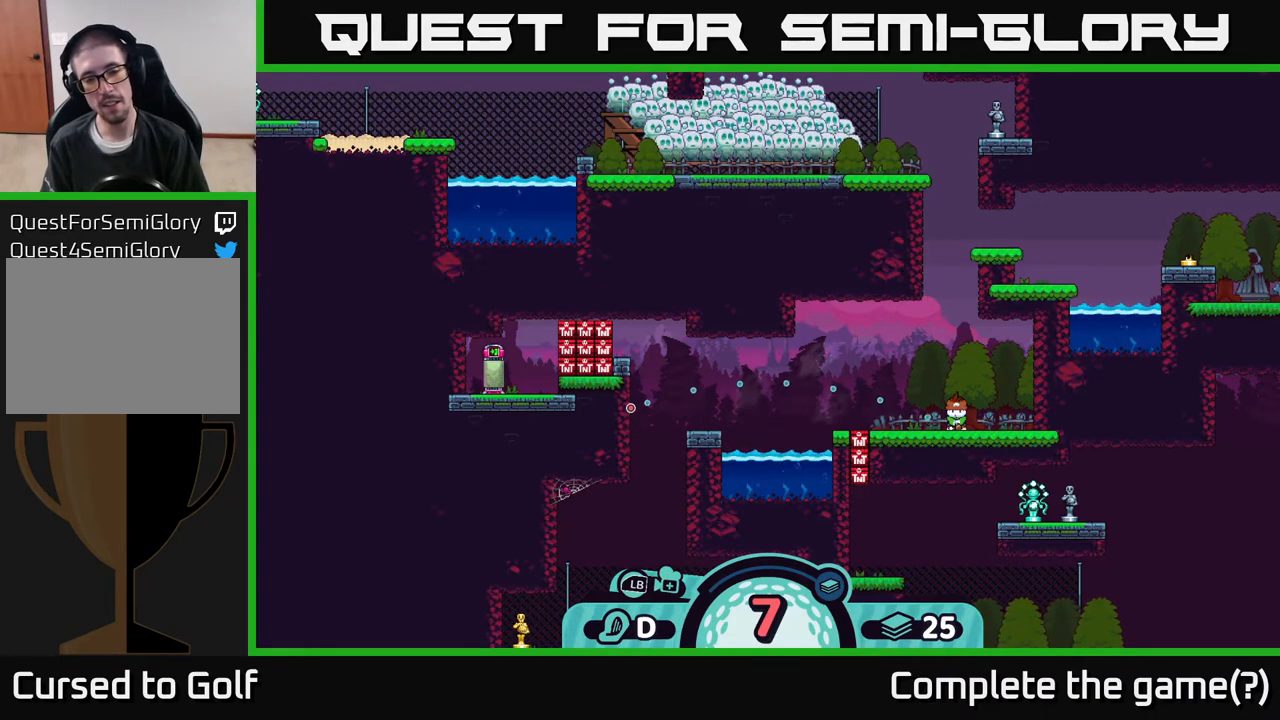
{"buttons": [], "left_stick": "center", "right_stick": "center", "events": []}
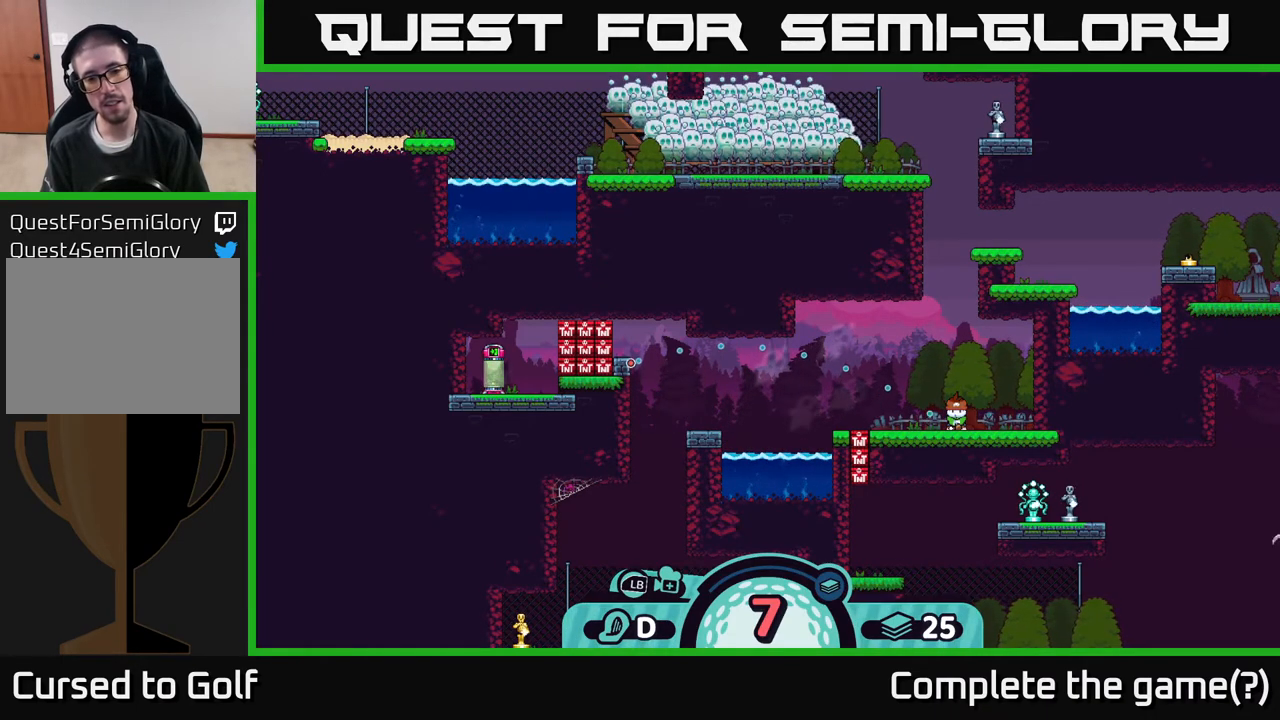
{"buttons": [], "left_stick": "center", "right_stick": "center", "events": []}
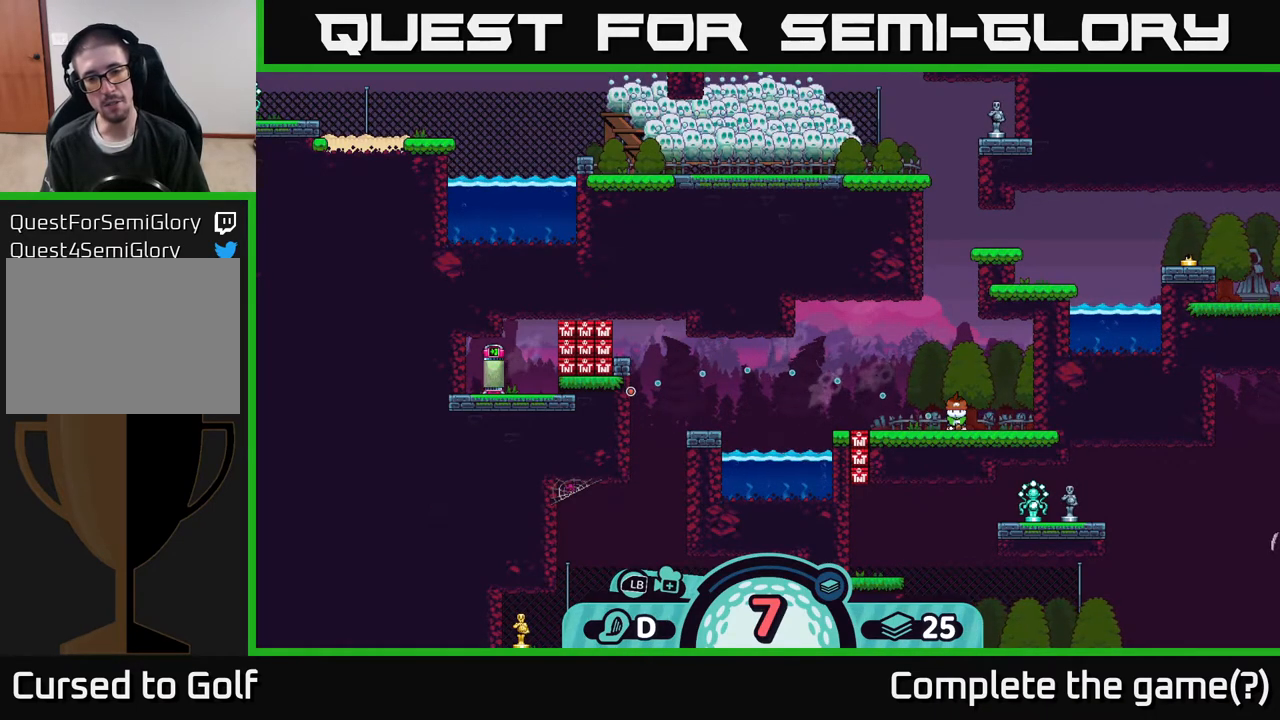
{"buttons": [], "left_stick": "center", "right_stick": "center", "events": [[167, "B", "down"], [250, "B", "up"]]}
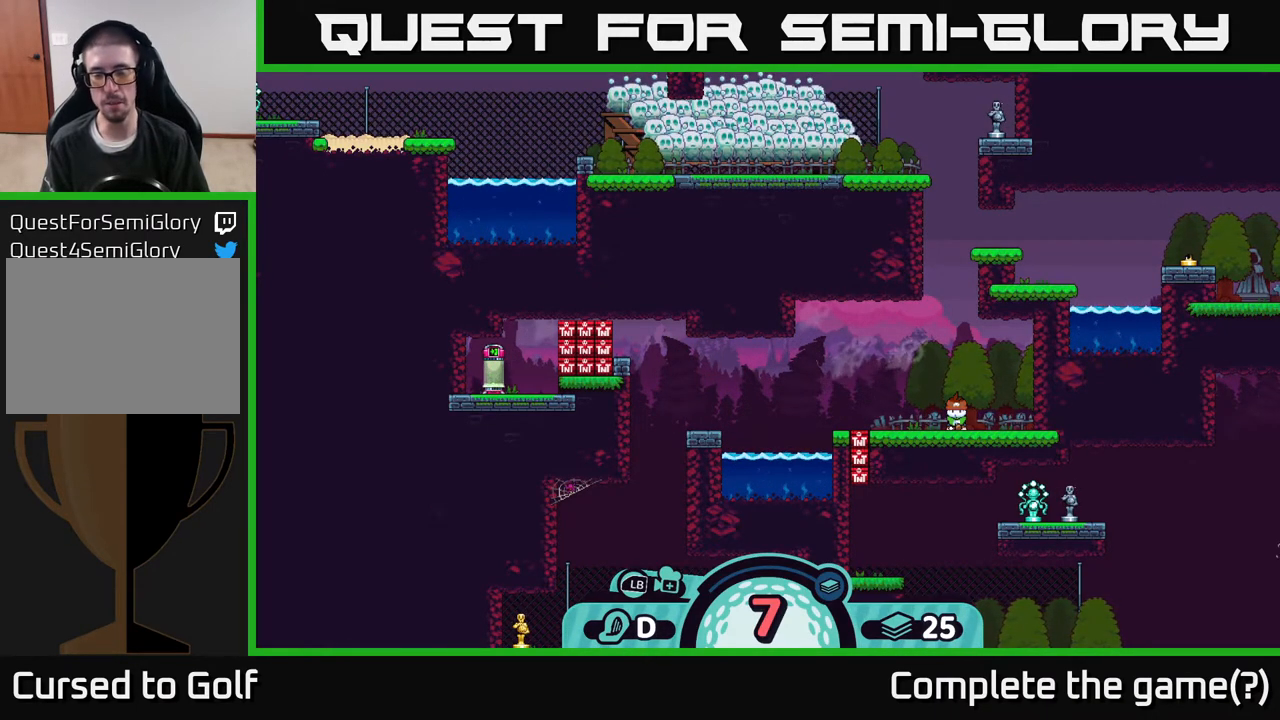
{"buttons": [], "left_stick": "center", "right_stick": "center", "events": []}
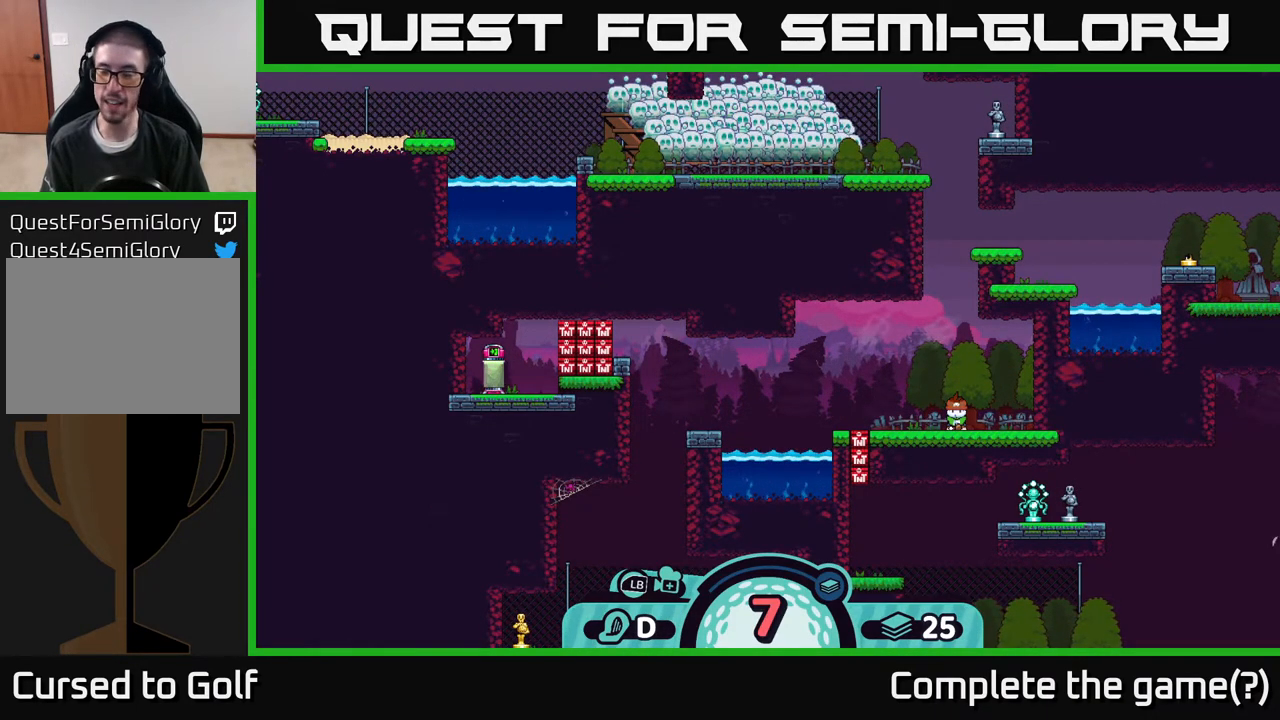
{"buttons": [], "left_stick": "center", "right_stick": "center", "events": [[333, "A", "down"], [450, "A", "up"]]}